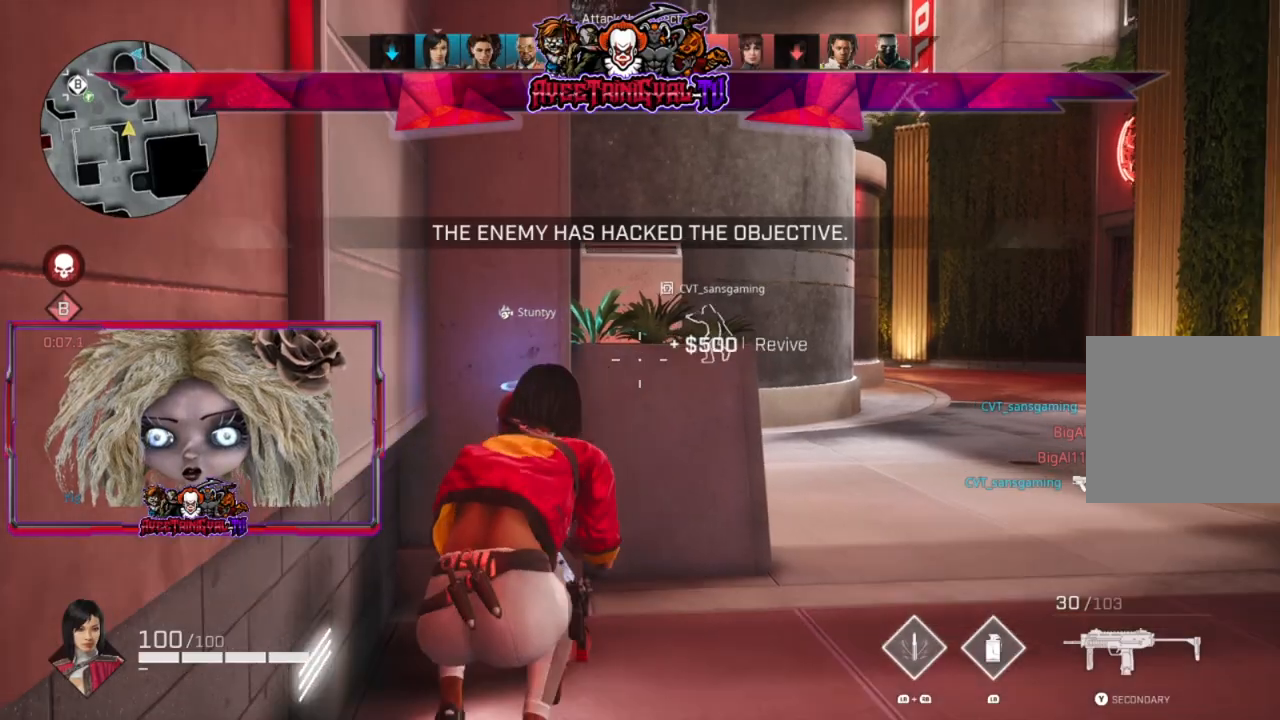
Gameplay with a controller (Xbox layout); each line is a JSON object with the inputs held at the frame after it. "events" lists button and stick changes between this image and that frame as [ms after this image, input, new state], when the widget could be followed in between.
{"buttons": ["L2"], "left_stick": "right", "right_stick": "down-left", "events": [[67, "R3", "down"], [167, "left_stick", "down-right"], [167, "right_stick", "left"], [200, "R3", "up"], [267, "left_stick", "right"], [300, "right_stick", "up-left"], [367, "L2", "down"], [467, "right_stick", "down-left"]]}
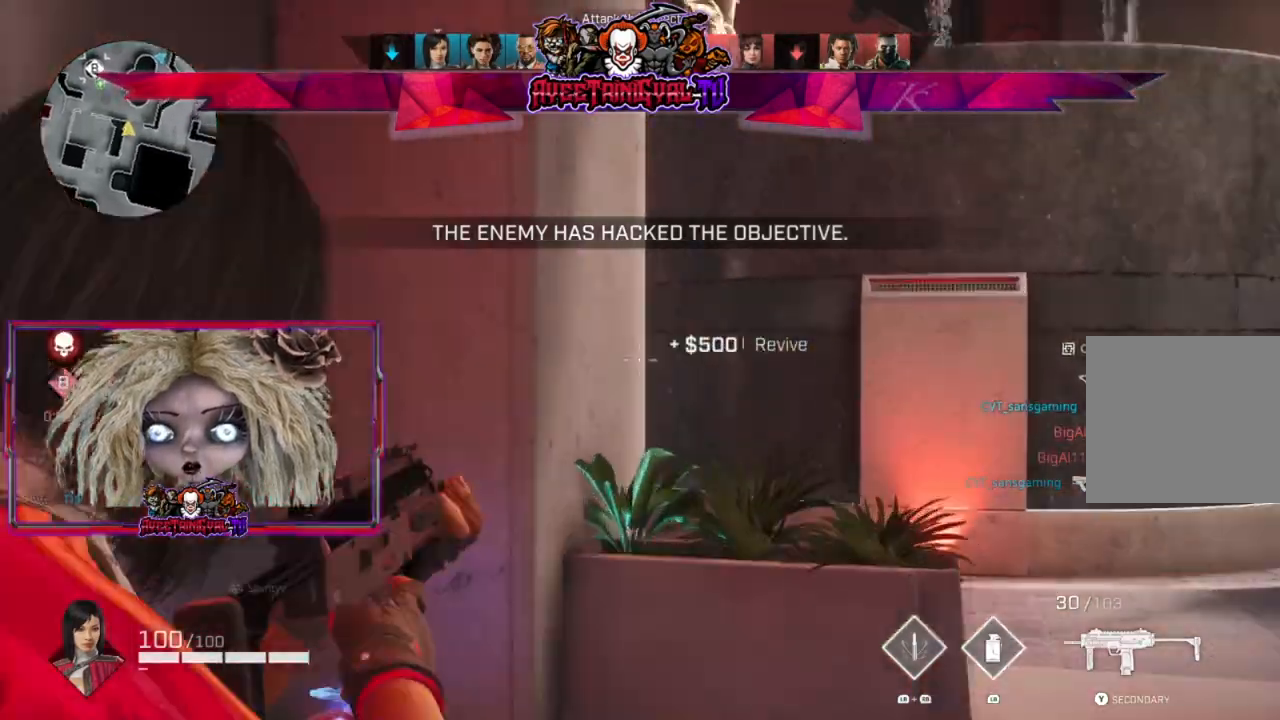
{"buttons": ["L2"], "left_stick": "right", "right_stick": "left", "events": [[167, "right_stick", "left"]]}
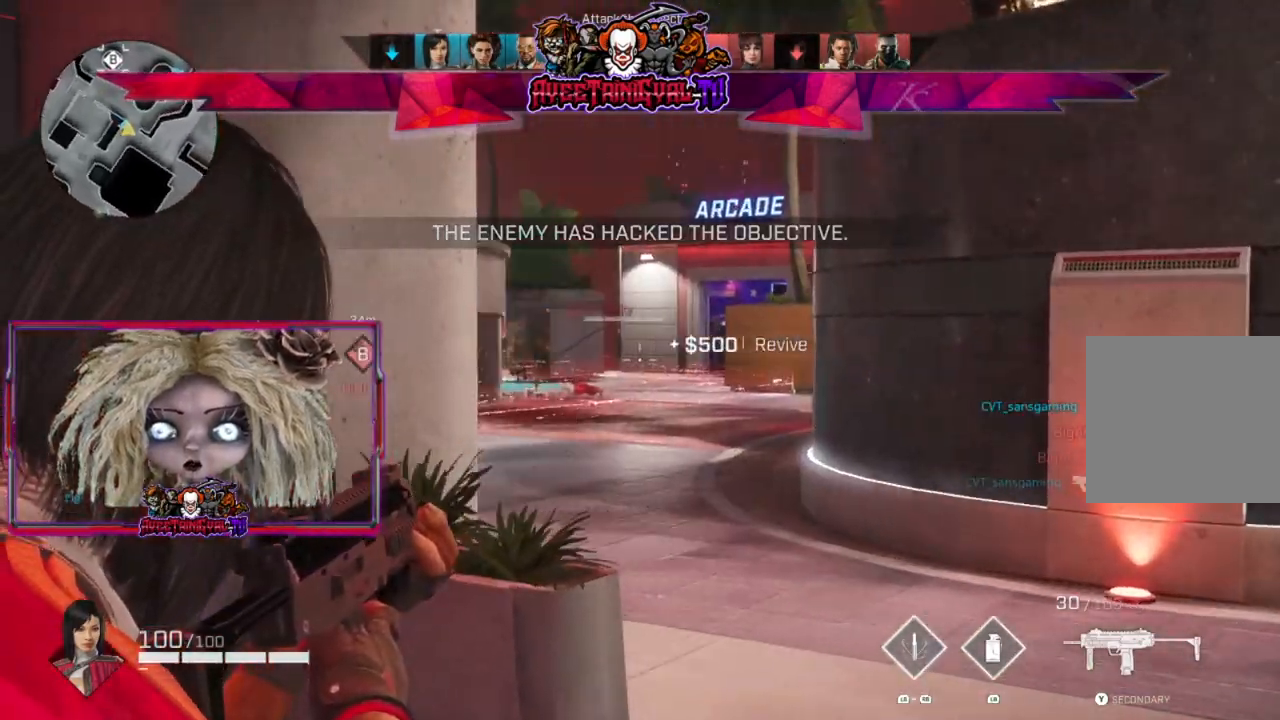
{"buttons": ["L2"], "left_stick": "left", "right_stick": "right", "events": [[167, "left_stick", "center"], [233, "right_stick", "up-left"], [333, "left_stick", "left"], [367, "right_stick", "up-right"], [467, "right_stick", "right"]]}
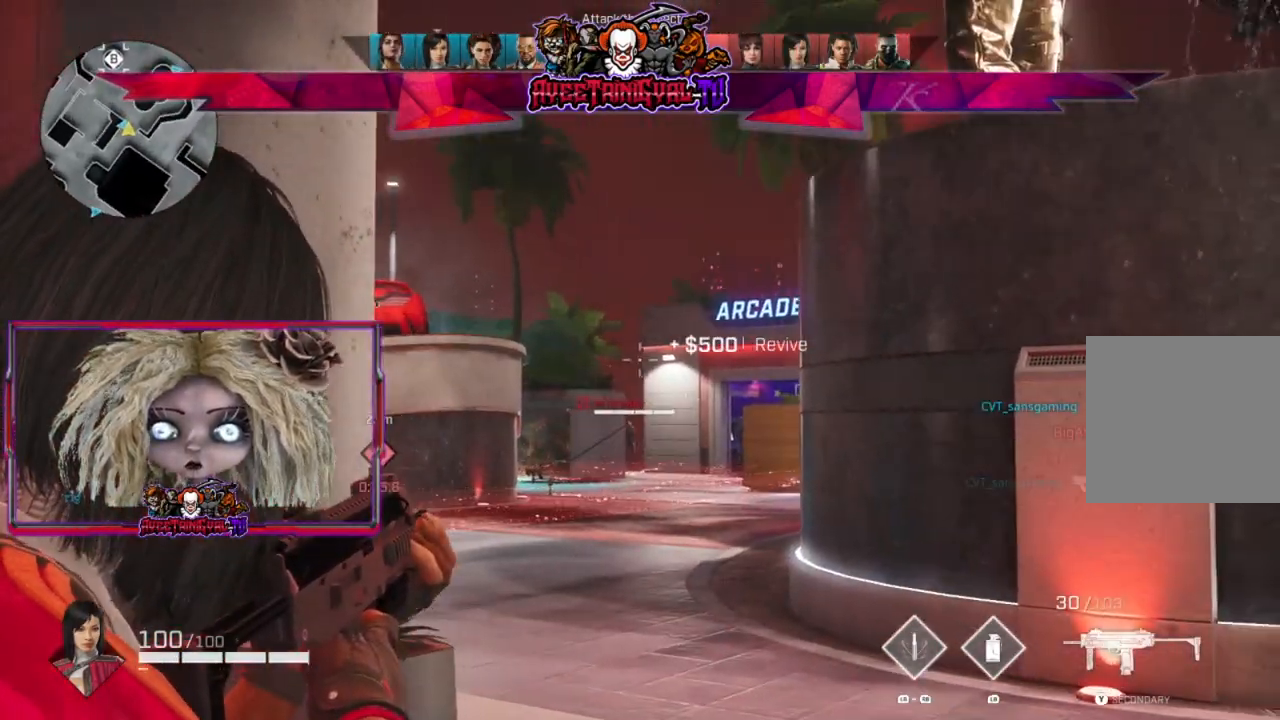
{"buttons": ["L2"], "left_stick": "left", "right_stick": "right", "events": [[67, "right_stick", "center"], [133, "right_stick", "down"], [333, "right_stick", "center"], [433, "right_stick", "right"]]}
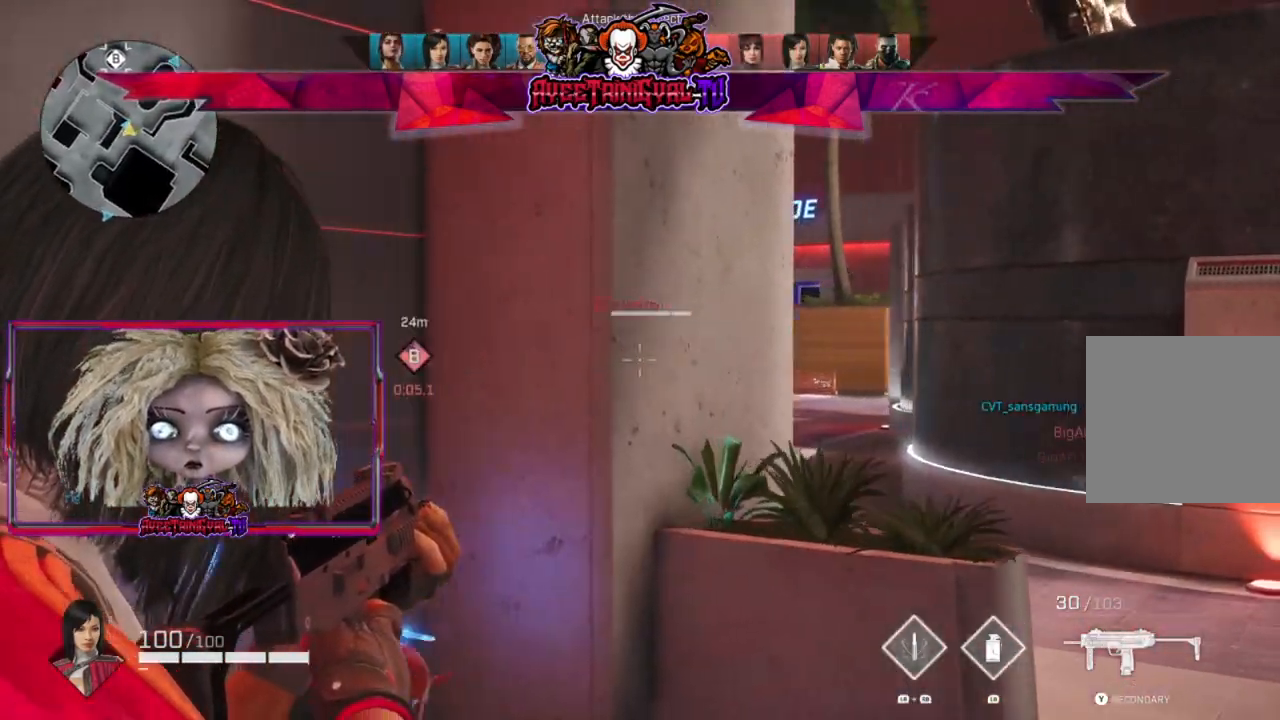
{"buttons": [], "left_stick": "down", "right_stick": "down-left", "events": [[133, "left_stick", "down"], [167, "L2", "up"], [233, "right_stick", "center"], [367, "right_stick", "down-left"]]}
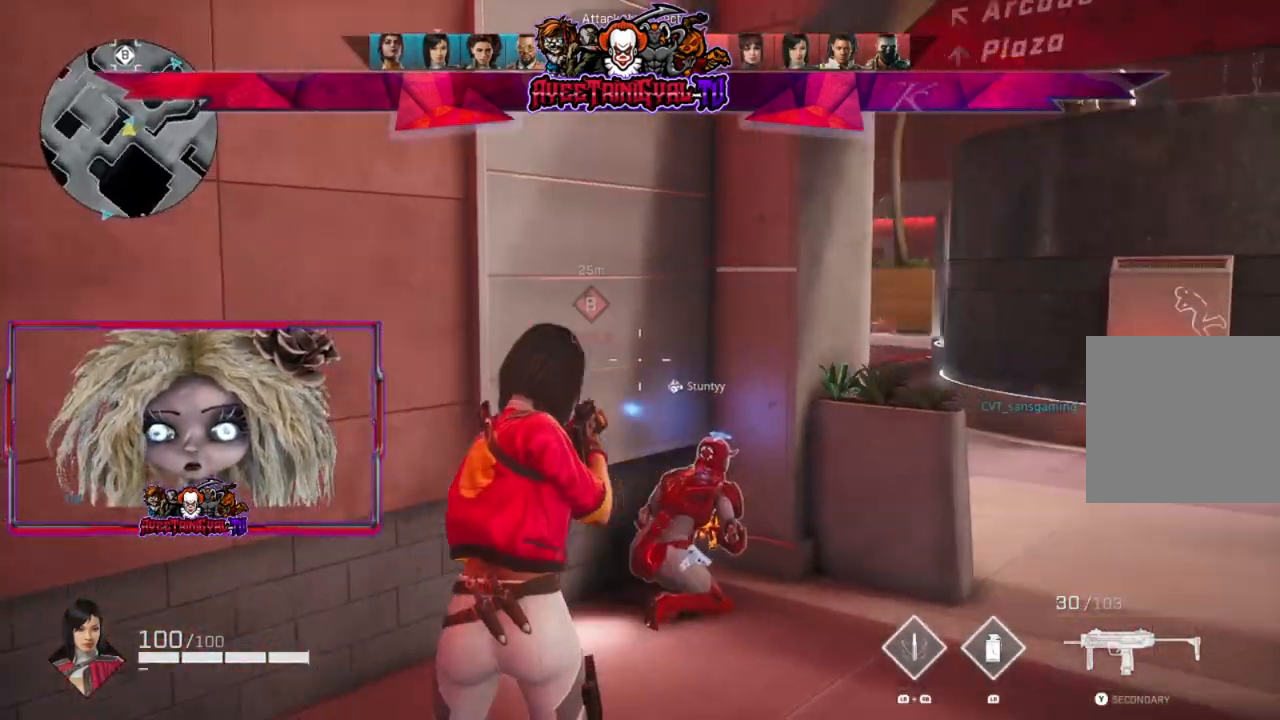
{"buttons": [], "left_stick": "up-left", "right_stick": "left", "events": [[33, "right_stick", "left"], [200, "left_stick", "down-left"], [433, "left_stick", "up-left"]]}
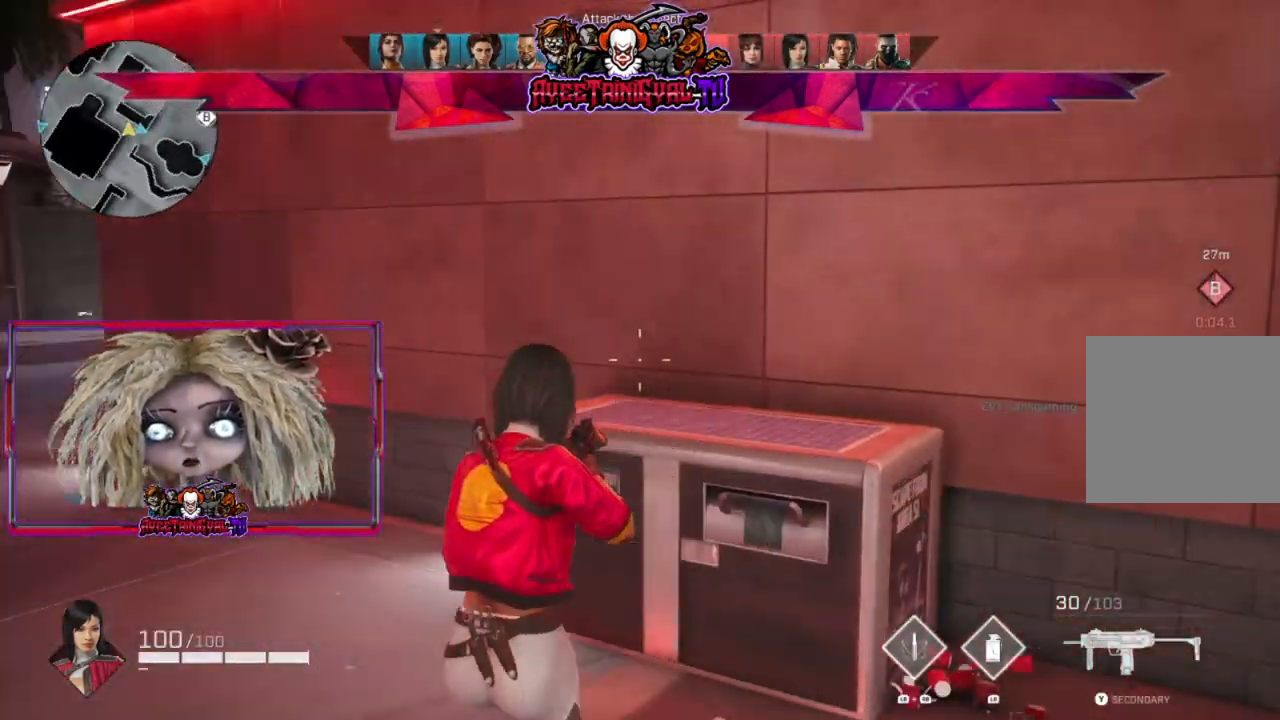
{"buttons": [], "left_stick": "up", "right_stick": "center", "events": [[33, "L3", "down"], [67, "right_stick", "center"], [200, "L3", "up"], [200, "right_stick", "left"], [400, "right_stick", "center"], [433, "left_stick", "up"]]}
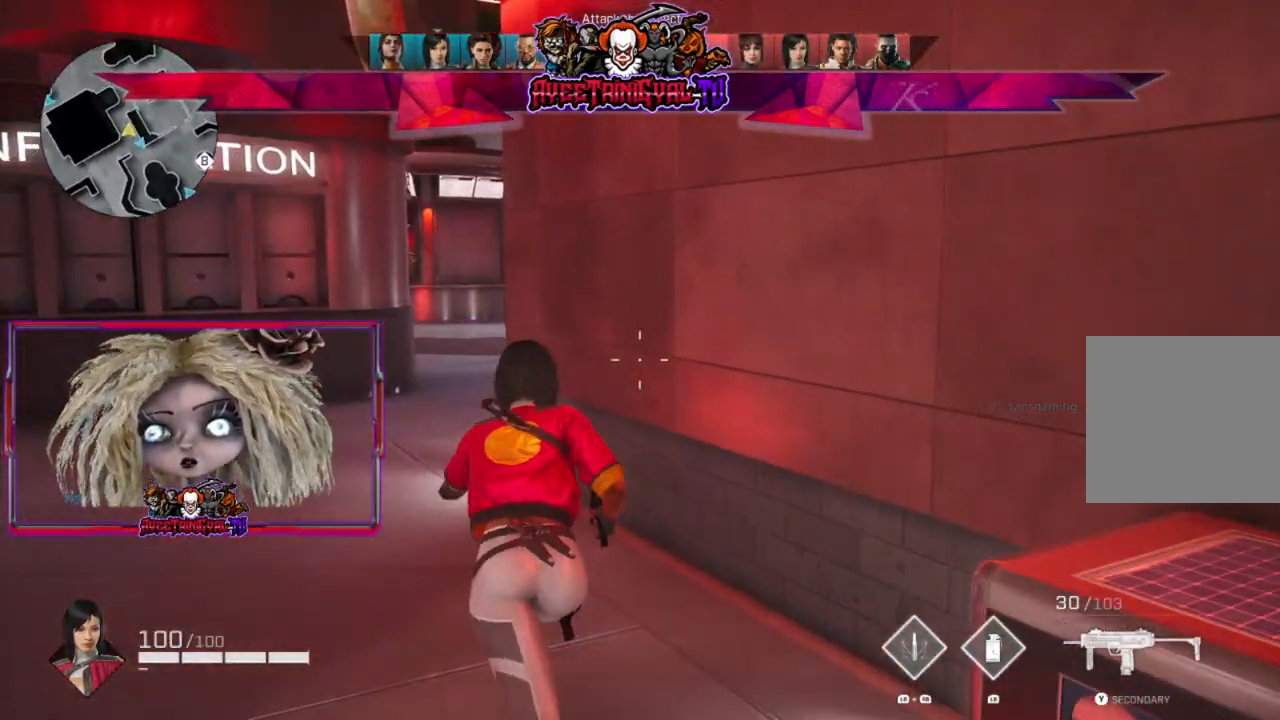
{"buttons": [], "left_stick": "up-left", "right_stick": "center", "events": [[333, "left_stick", "up-left"]]}
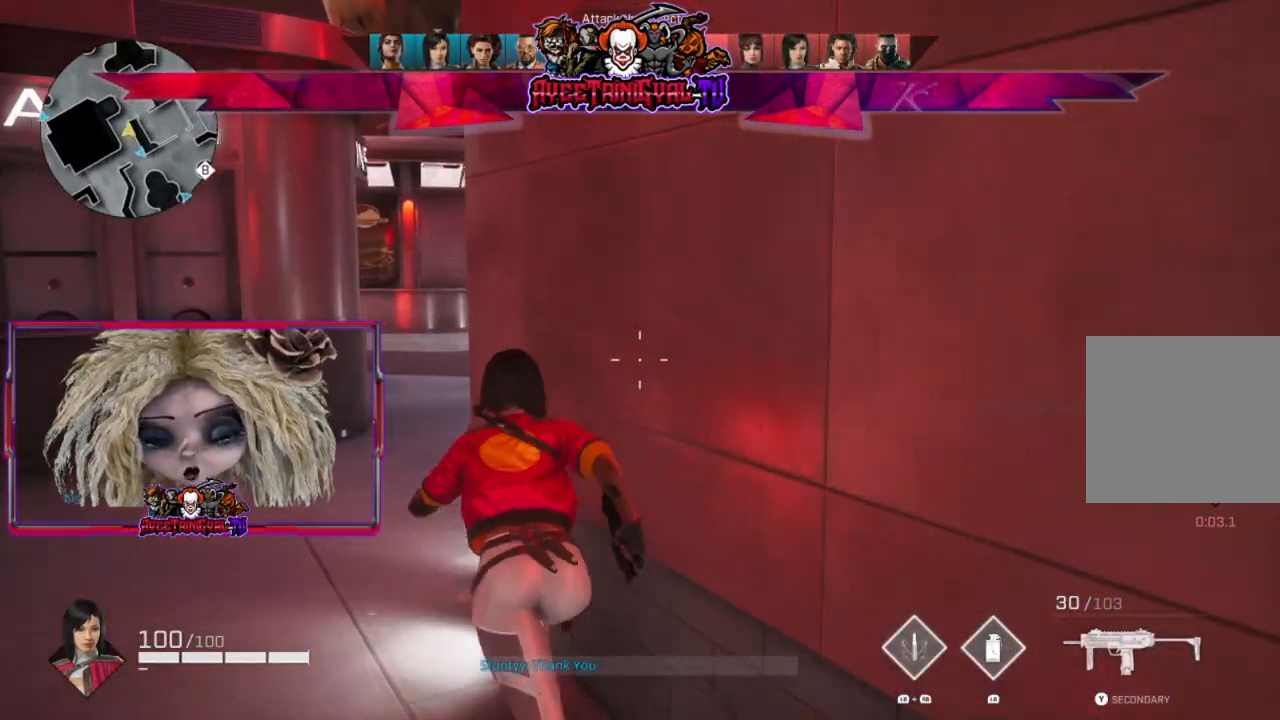
{"buttons": [], "left_stick": "up-left", "right_stick": "right", "events": [[300, "right_stick", "right"]]}
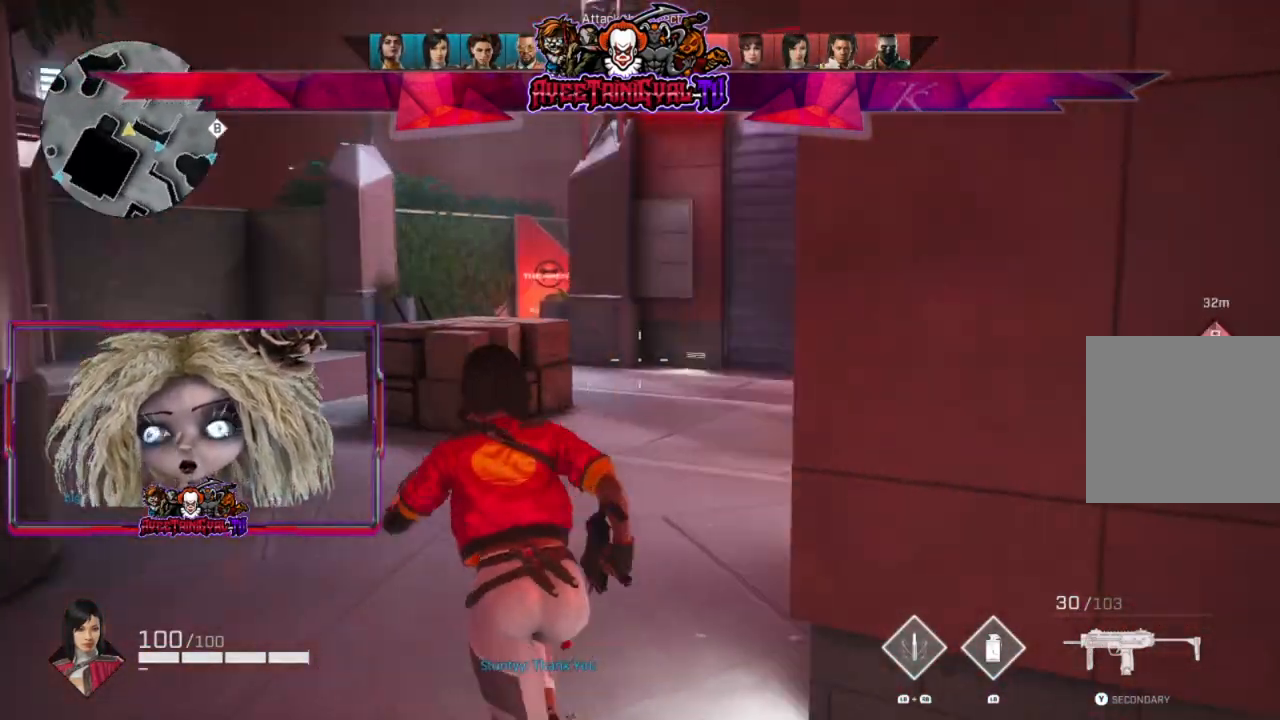
{"buttons": [], "left_stick": "up", "right_stick": "right", "events": [[233, "left_stick", "up"]]}
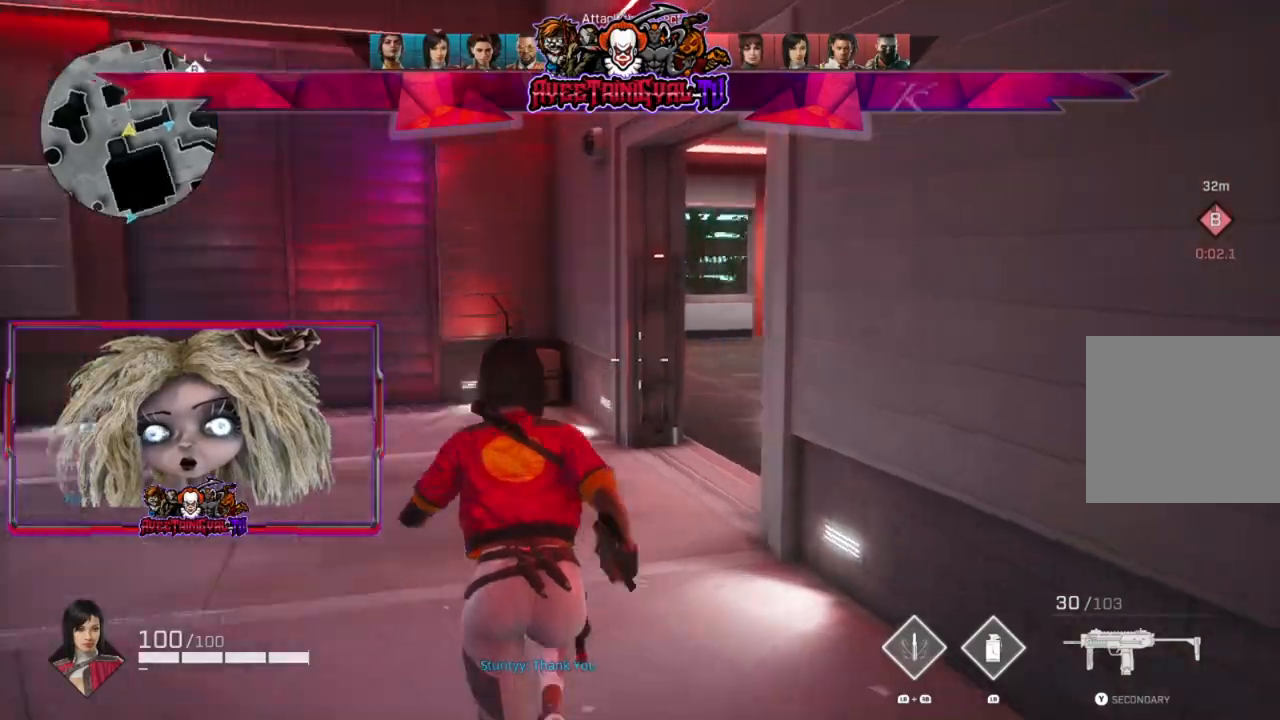
{"buttons": [], "left_stick": "up", "right_stick": "right", "events": [[167, "right_stick", "center"], [367, "right_stick", "right"]]}
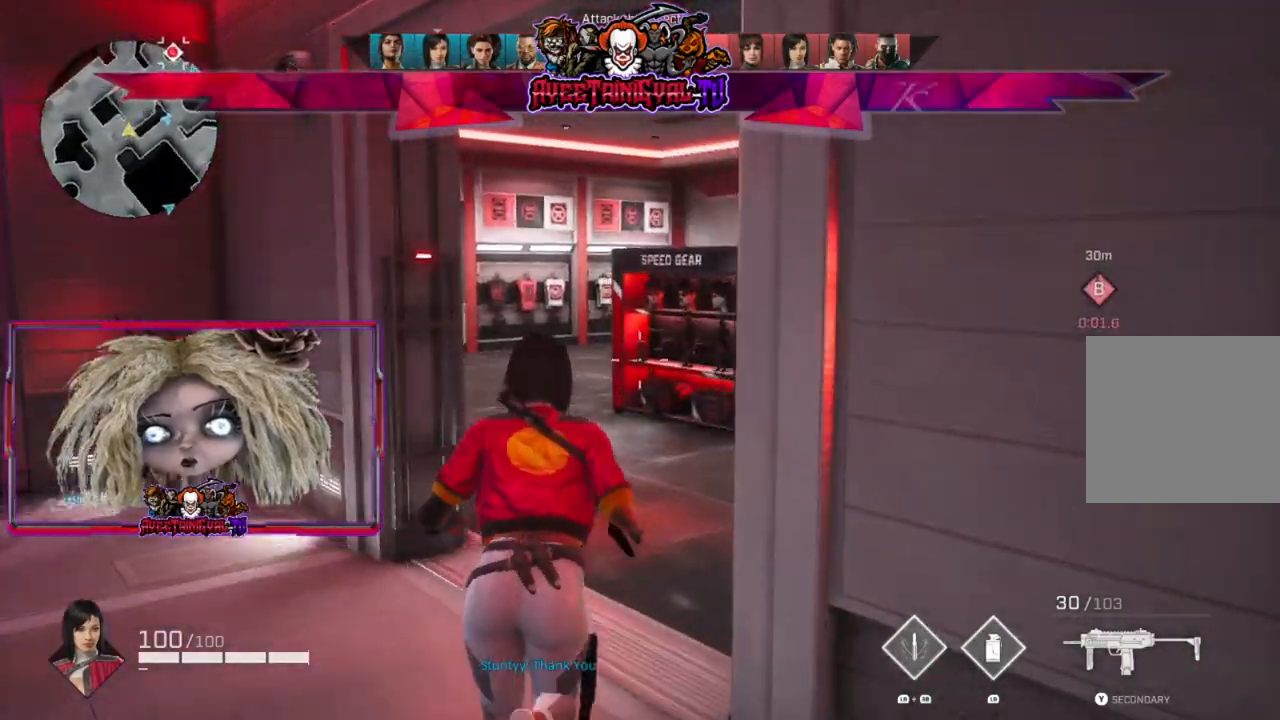
{"buttons": [], "left_stick": "up", "right_stick": "up-right", "events": [[33, "right_stick", "center"], [167, "right_stick", "up-right"], [367, "R1", "down"], [500, "R1", "up"]]}
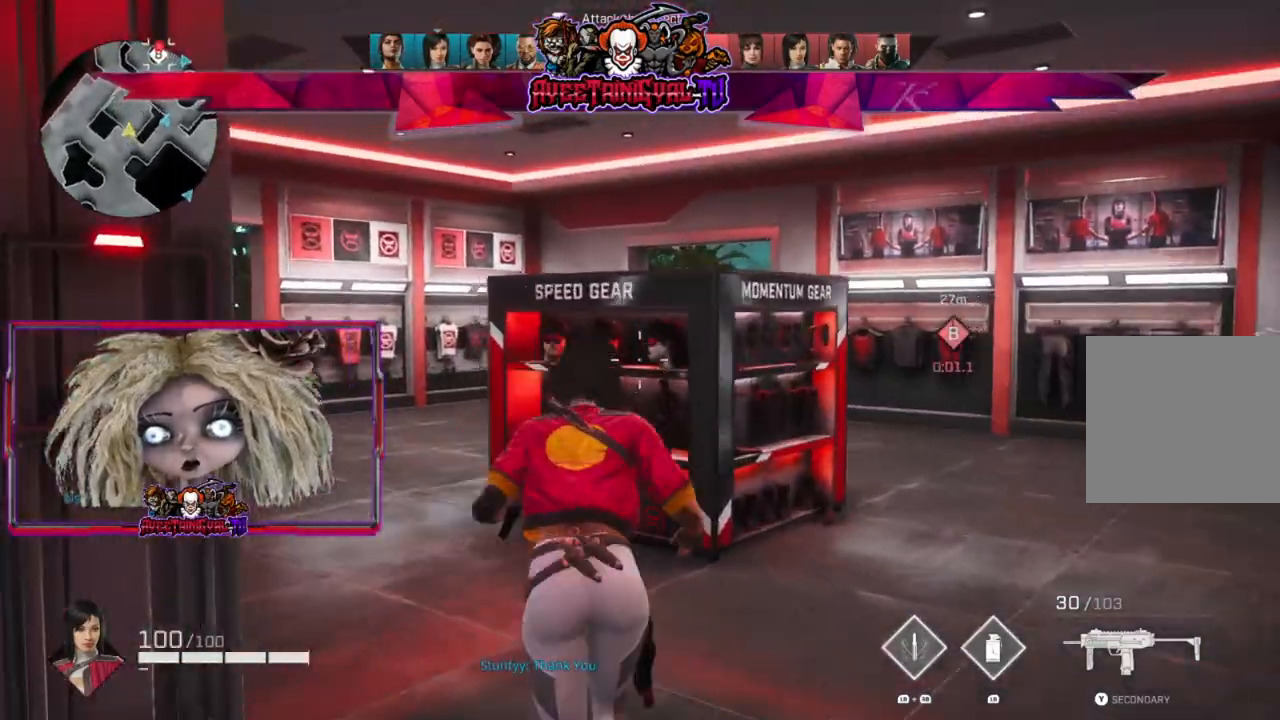
{"buttons": ["L2"], "left_stick": "up-left", "right_stick": "right", "events": [[33, "right_stick", "center"], [100, "left_stick", "up-left"], [233, "right_stick", "right"], [467, "L2", "down"]]}
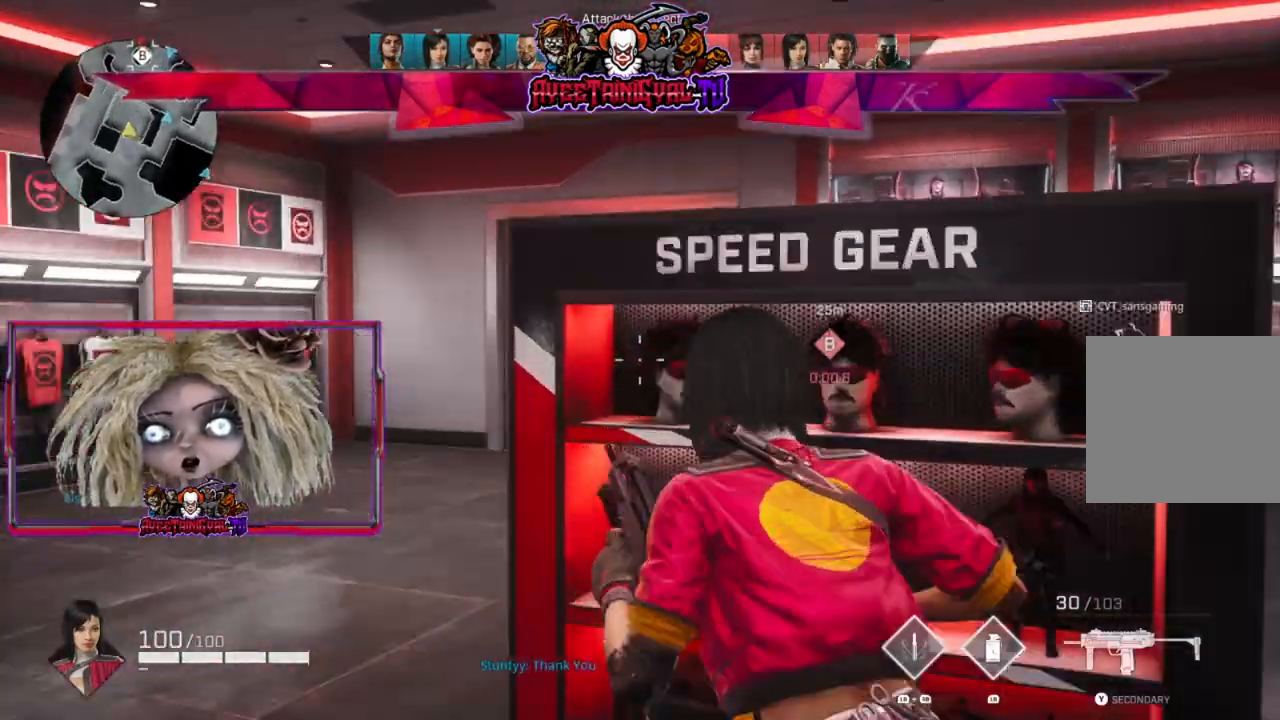
{"buttons": ["L2"], "left_stick": "up-left", "right_stick": "right", "events": [[67, "left_stick", "left"], [400, "left_stick", "up-left"]]}
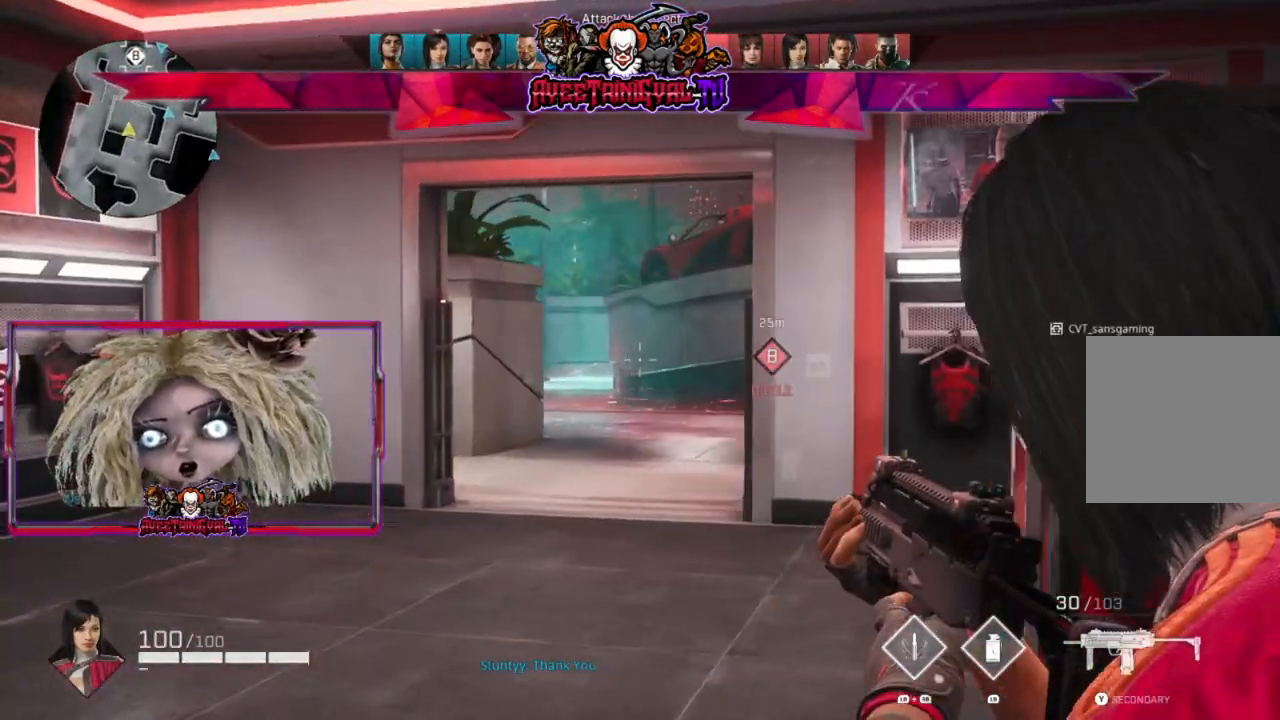
{"buttons": ["L2"], "left_stick": "up-left", "right_stick": "right", "events": []}
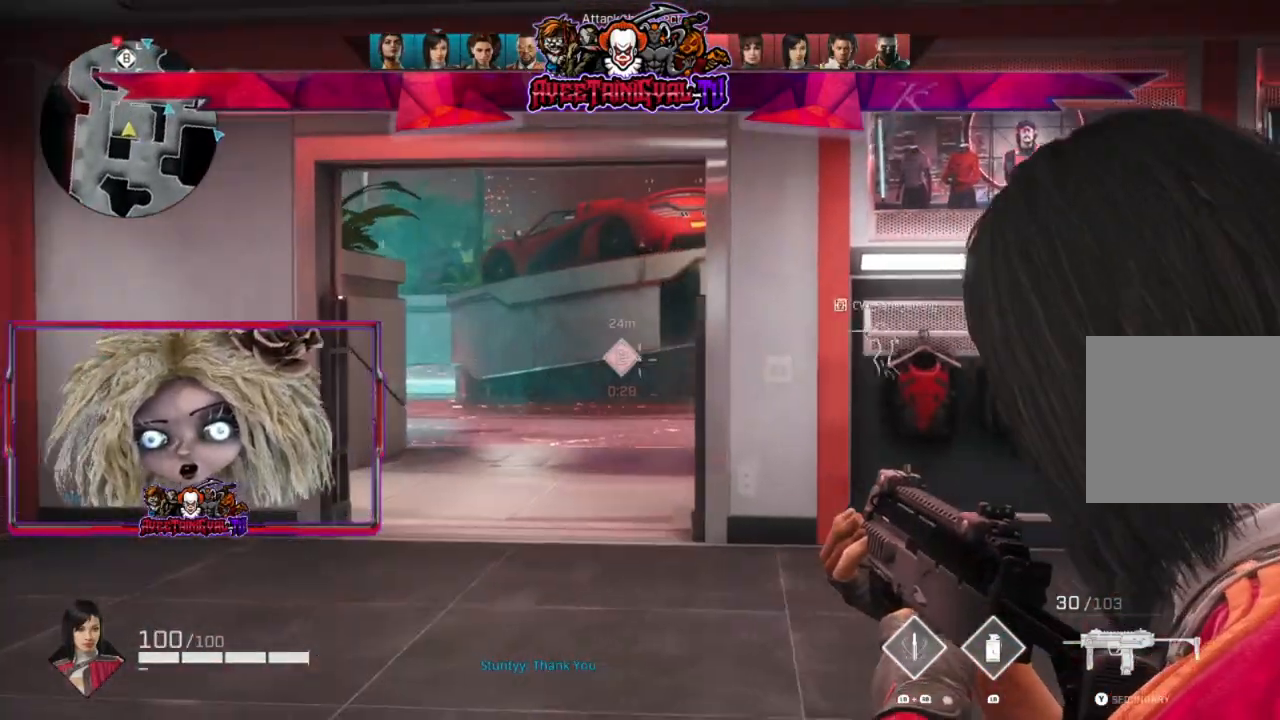
{"buttons": ["L2"], "left_stick": "left", "right_stick": "right", "events": [[133, "left_stick", "left"]]}
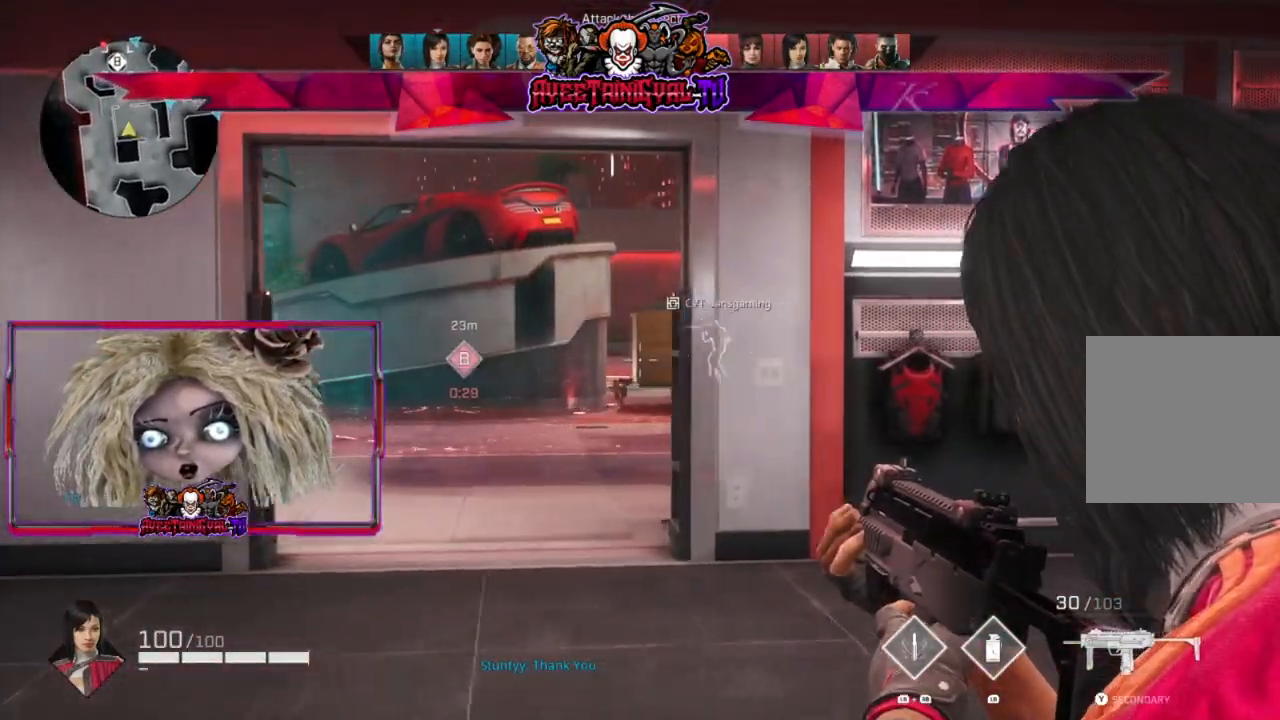
{"buttons": ["L2"], "left_stick": "up-left", "right_stick": "right", "events": [[133, "left_stick", "up-left"]]}
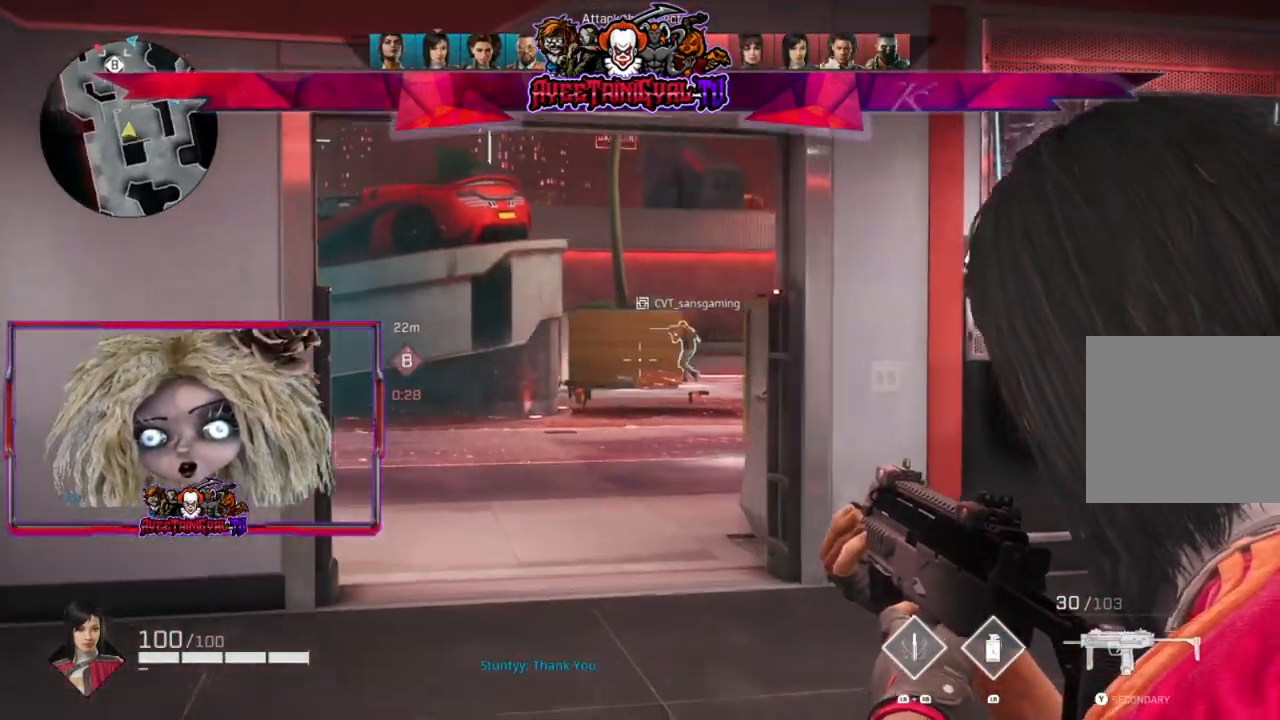
{"buttons": ["L3"], "left_stick": "up", "right_stick": "left", "events": [[33, "right_stick", "center"], [367, "L2", "up"], [367, "left_stick", "up"], [433, "right_stick", "left"], [500, "L3", "down"]]}
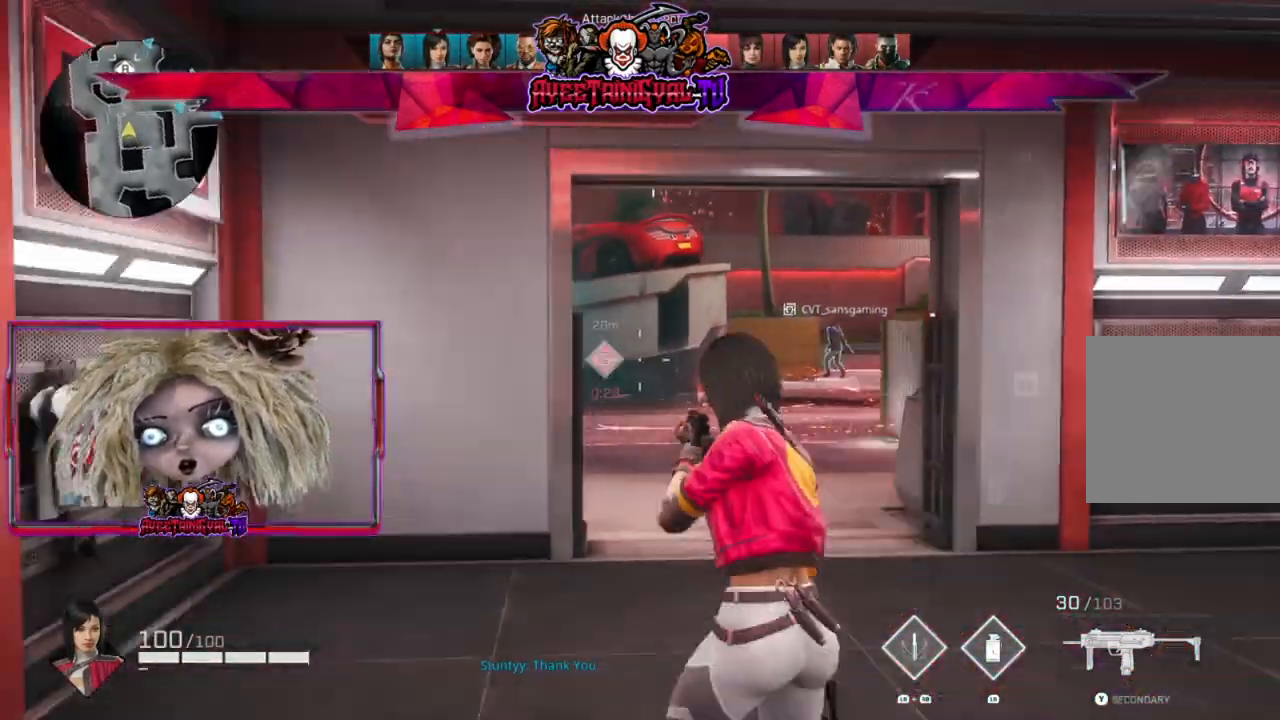
{"buttons": ["R1"], "left_stick": "up-right", "right_stick": "center", "events": [[133, "L3", "up"], [167, "right_stick", "center"], [367, "left_stick", "up-right"], [400, "R1", "down"]]}
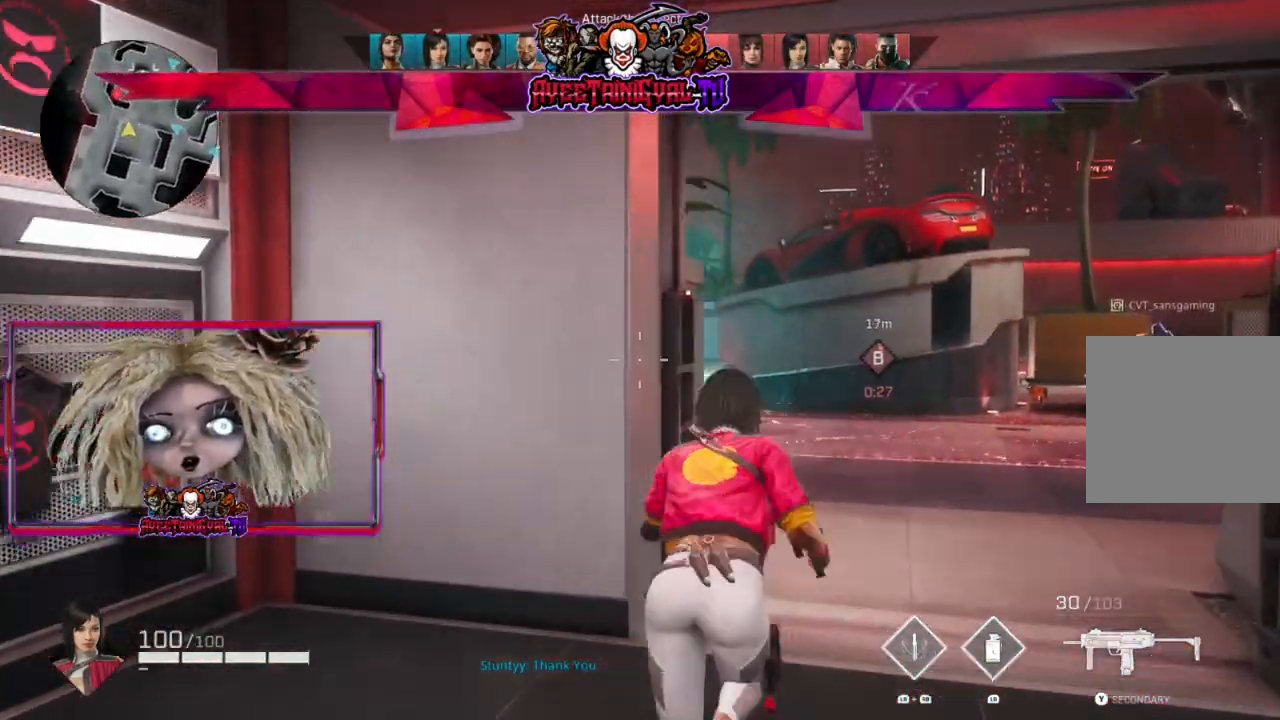
{"buttons": [], "left_stick": "up", "right_stick": "center", "events": [[33, "R1", "up"], [167, "left_stick", "up"], [233, "right_stick", "left"], [400, "right_stick", "center"]]}
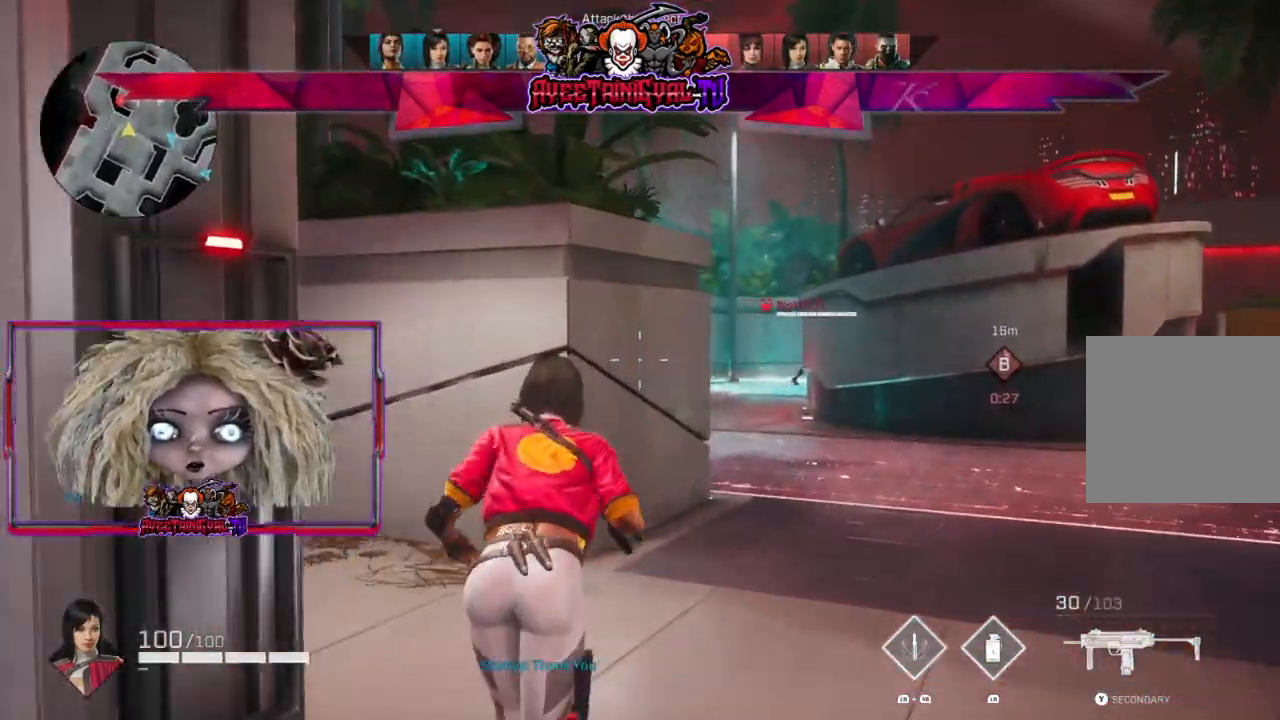
{"buttons": ["L2"], "left_stick": "up", "right_stick": "right", "events": [[33, "right_stick", "right"], [133, "L2", "down"]]}
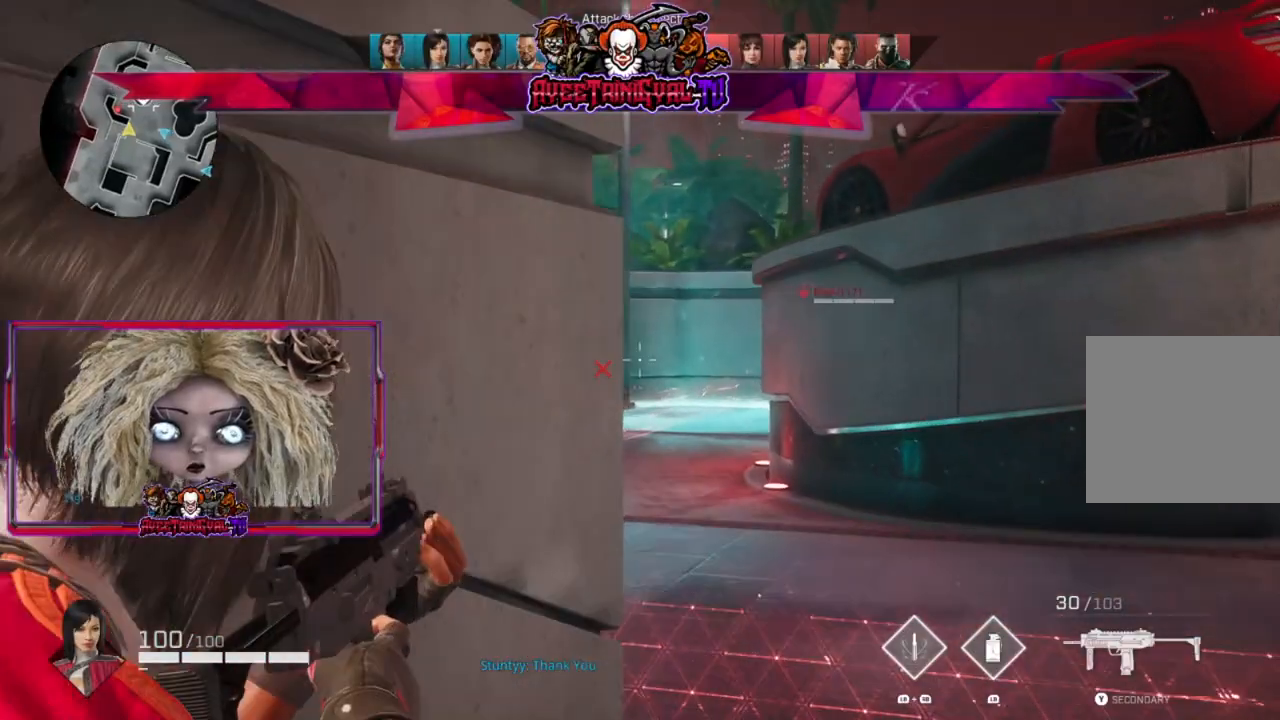
{"buttons": [], "left_stick": "down-left", "right_stick": "center", "events": [[167, "right_stick", "center"], [233, "left_stick", "up-right"], [333, "left_stick", "center"], [400, "L2", "up"], [433, "left_stick", "down-left"]]}
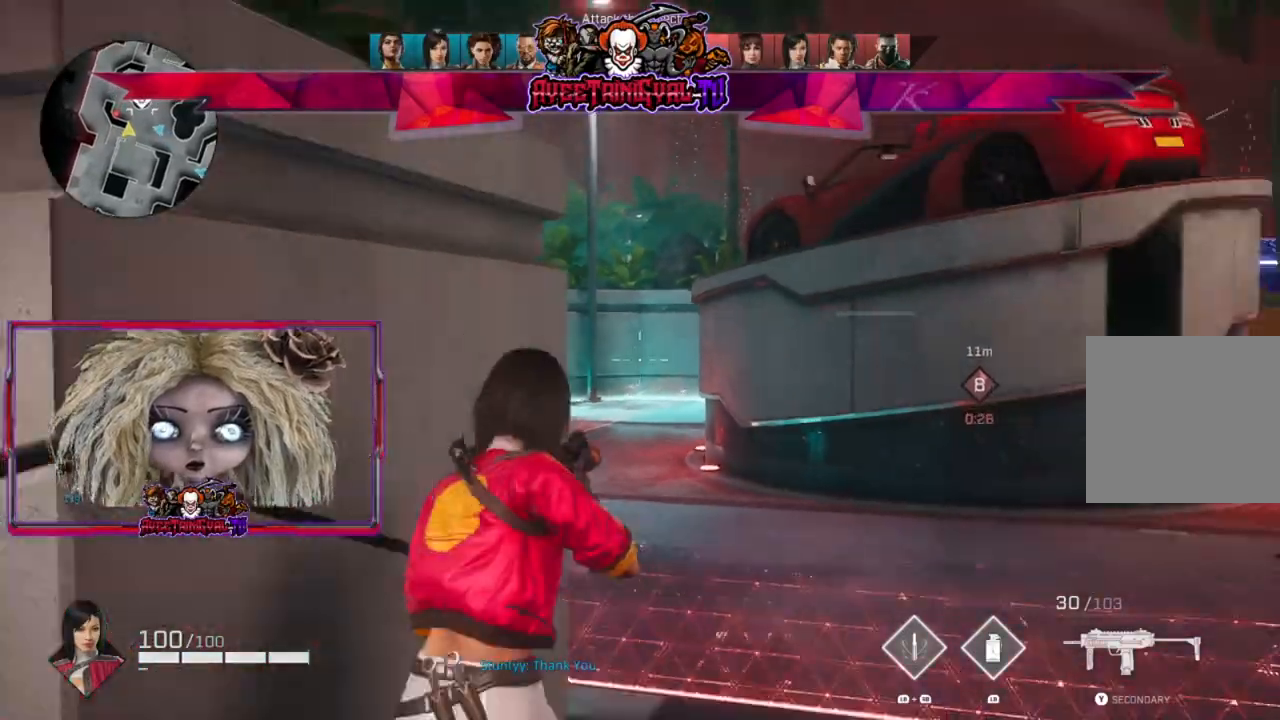
{"buttons": [], "left_stick": "down-left", "right_stick": "center", "events": [[167, "right_stick", "right"], [233, "left_stick", "center"], [333, "left_stick", "up"], [367, "right_stick", "center"], [400, "left_stick", "center"], [467, "left_stick", "down-left"]]}
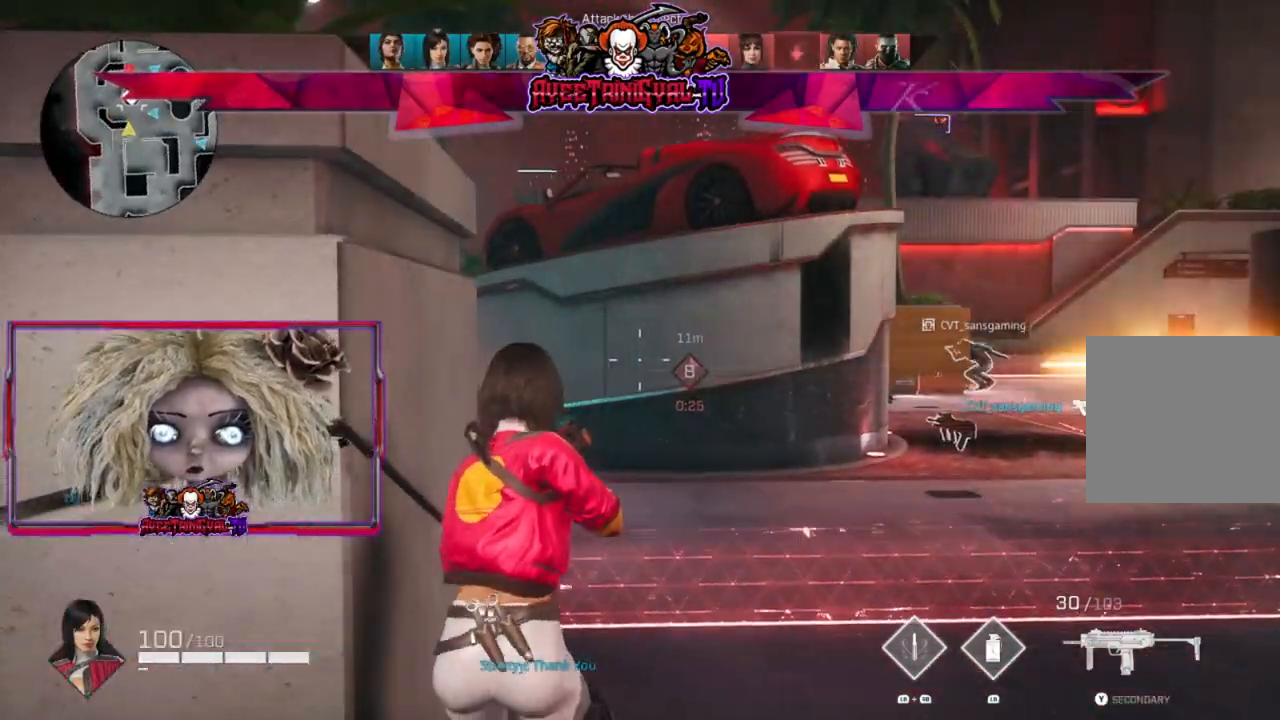
{"buttons": [], "left_stick": "up", "right_stick": "center", "events": [[333, "left_stick", "center"], [500, "left_stick", "up"]]}
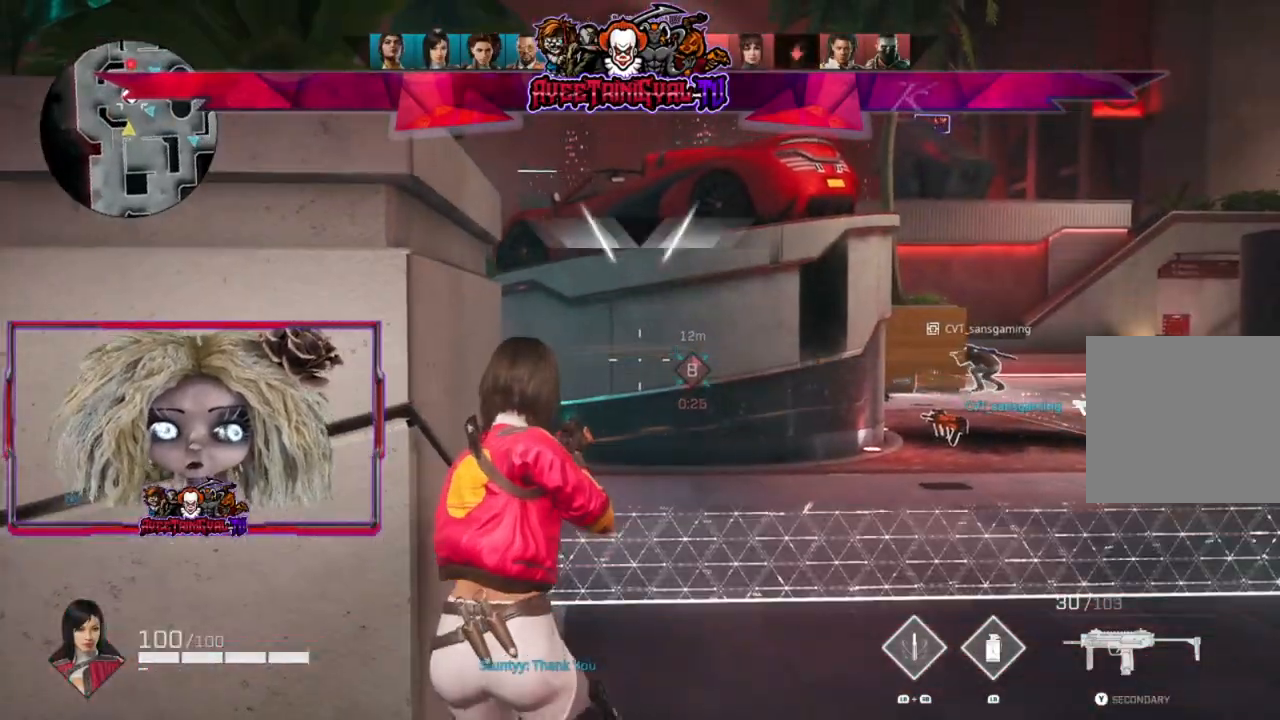
{"buttons": [], "left_stick": "up-right", "right_stick": "center", "events": [[100, "left_stick", "center"], [167, "left_stick", "left"], [367, "left_stick", "up-right"]]}
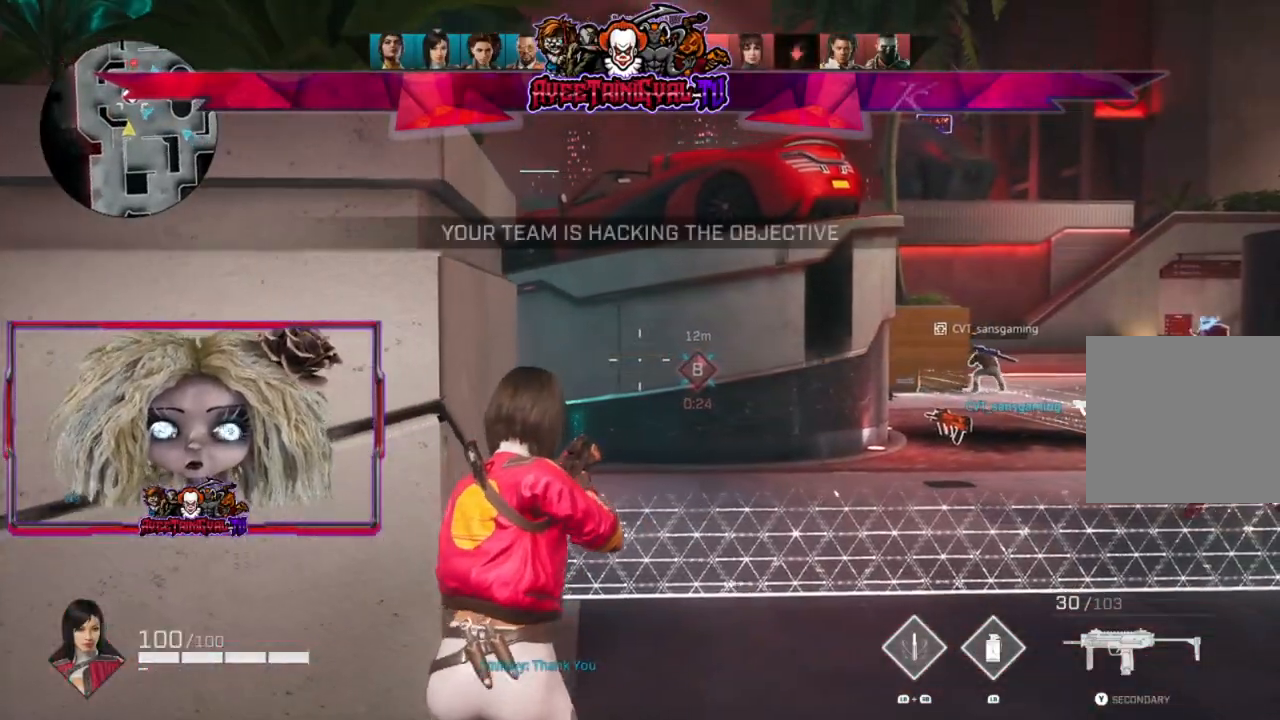
{"buttons": [], "left_stick": "up-right", "right_stick": "left", "events": [[67, "right_stick", "right"], [200, "right_stick", "center"], [300, "right_stick", "left"]]}
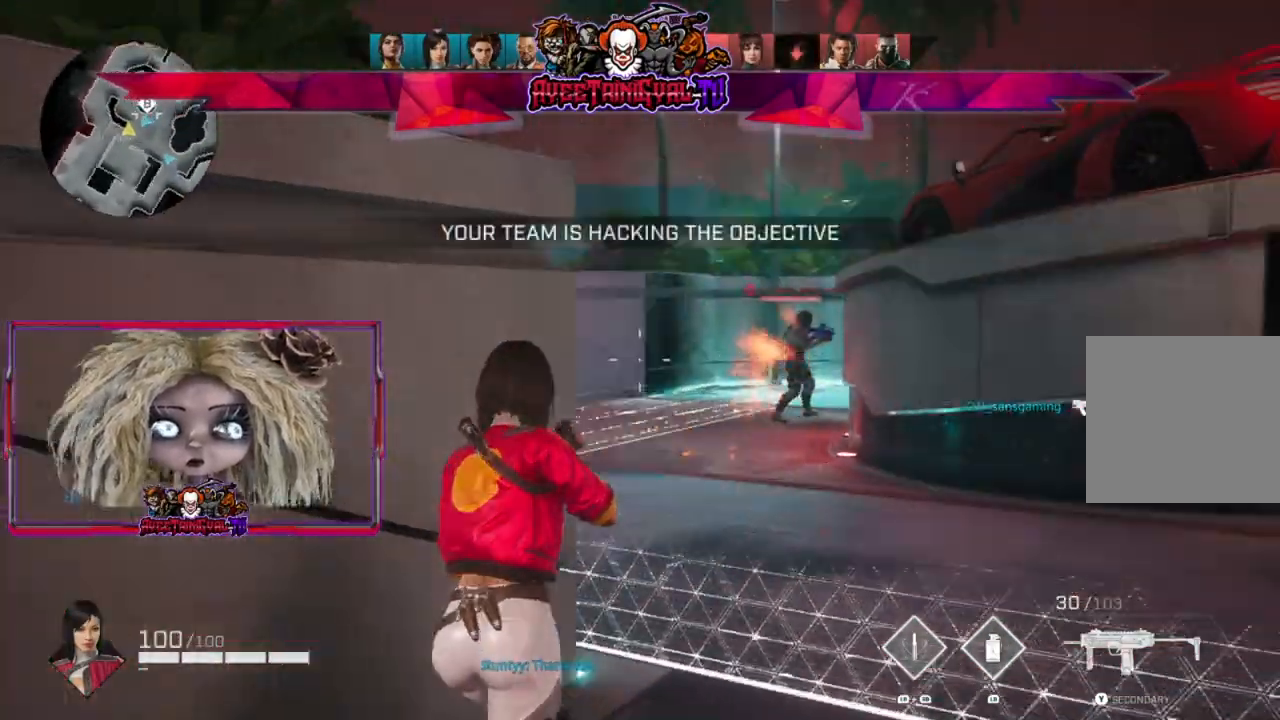
{"buttons": ["L2"], "left_stick": "center", "right_stick": "center", "events": [[33, "L2", "down"], [133, "right_stick", "center"], [167, "left_stick", "right"], [300, "right_stick", "right"], [467, "left_stick", "center"], [500, "right_stick", "center"]]}
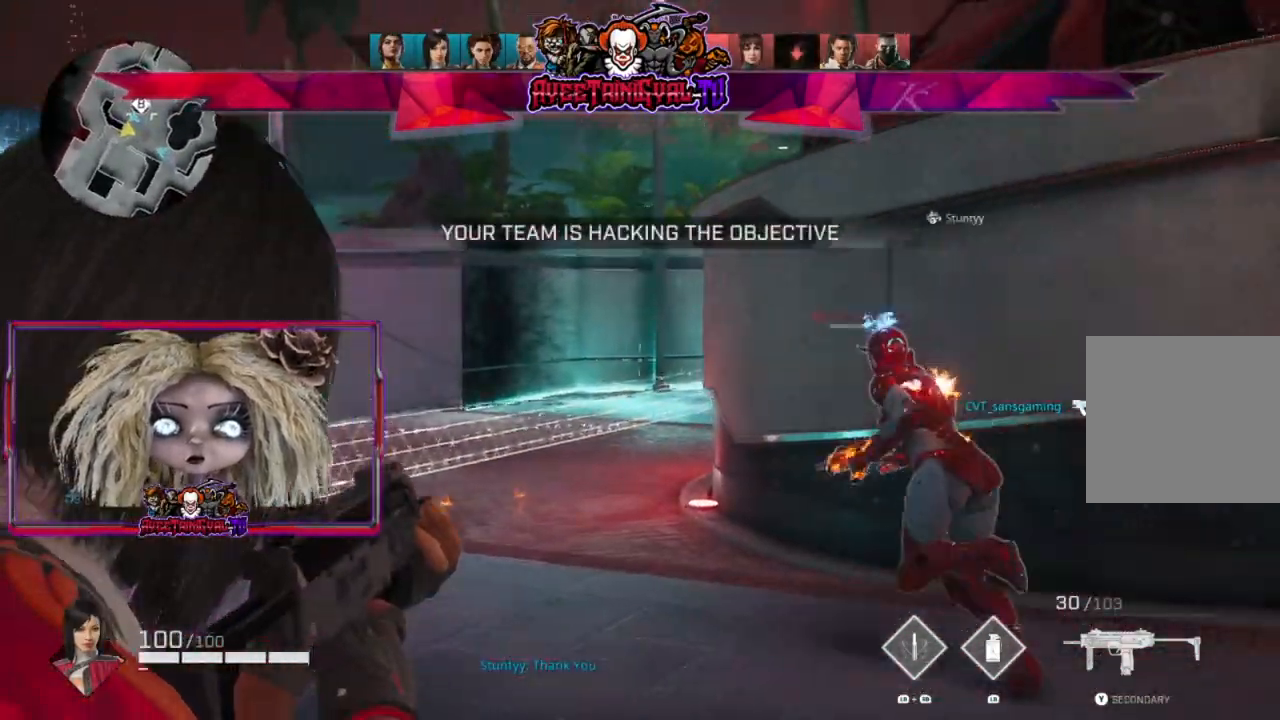
{"buttons": ["L3"], "left_stick": "up-right", "right_stick": "center", "events": [[33, "left_stick", "left"], [133, "L2", "up"], [133, "left_stick", "up"], [200, "right_stick", "left"], [333, "left_stick", "up-right"], [367, "right_stick", "center"], [433, "L3", "down"]]}
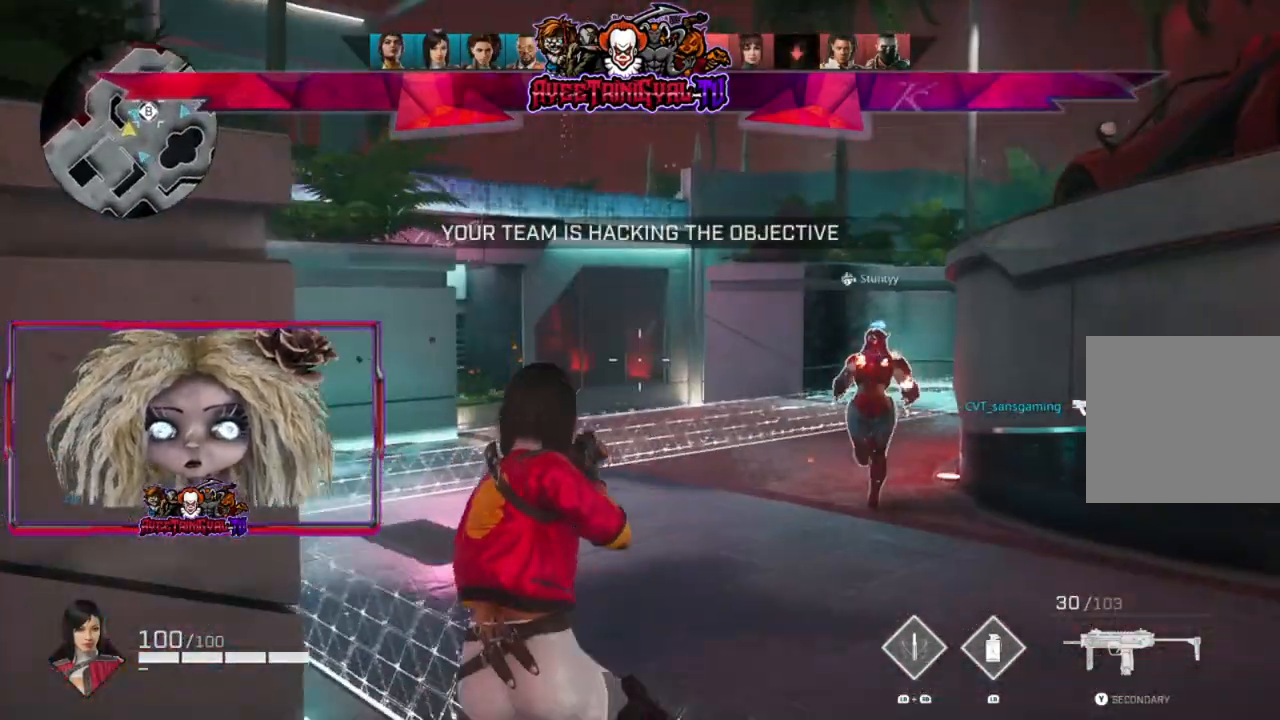
{"buttons": [], "left_stick": "up", "right_stick": "center", "events": [[133, "L3", "up"], [167, "right_stick", "right"], [333, "left_stick", "up"], [367, "right_stick", "center"]]}
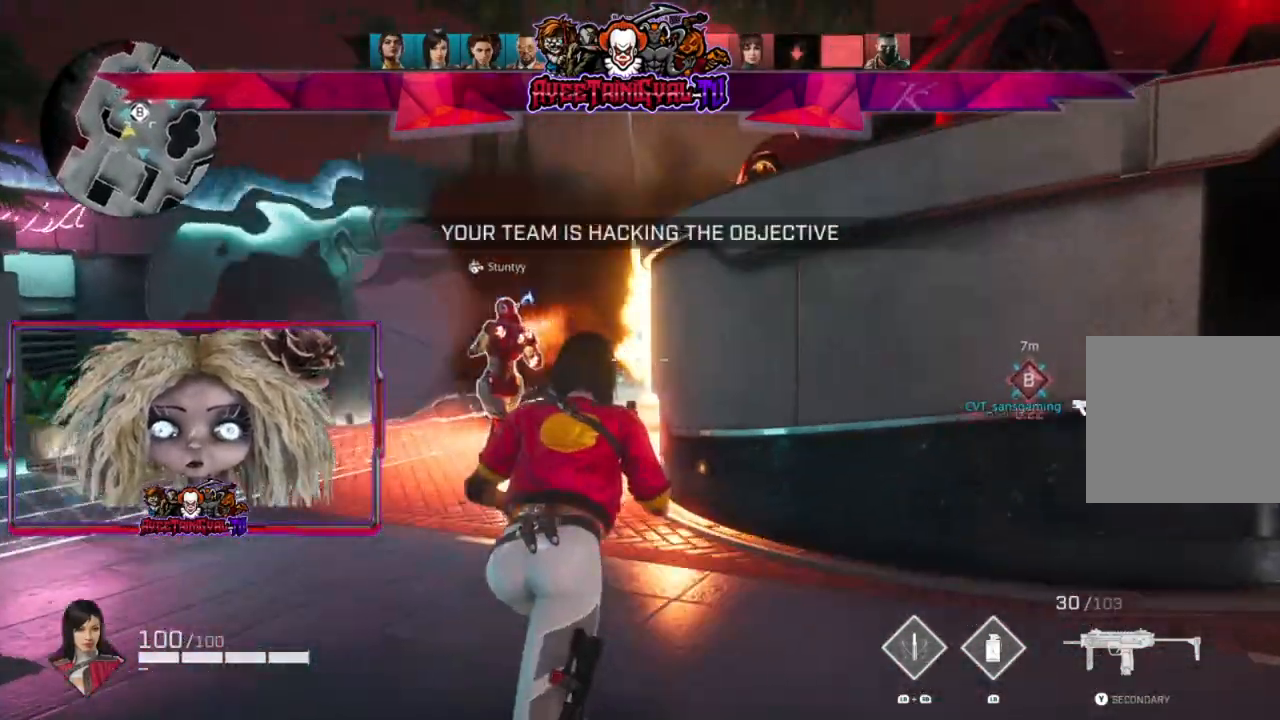
{"buttons": [], "left_stick": "center", "right_stick": "center", "events": [[233, "right_stick", "right"], [367, "right_stick", "center"], [467, "left_stick", "center"]]}